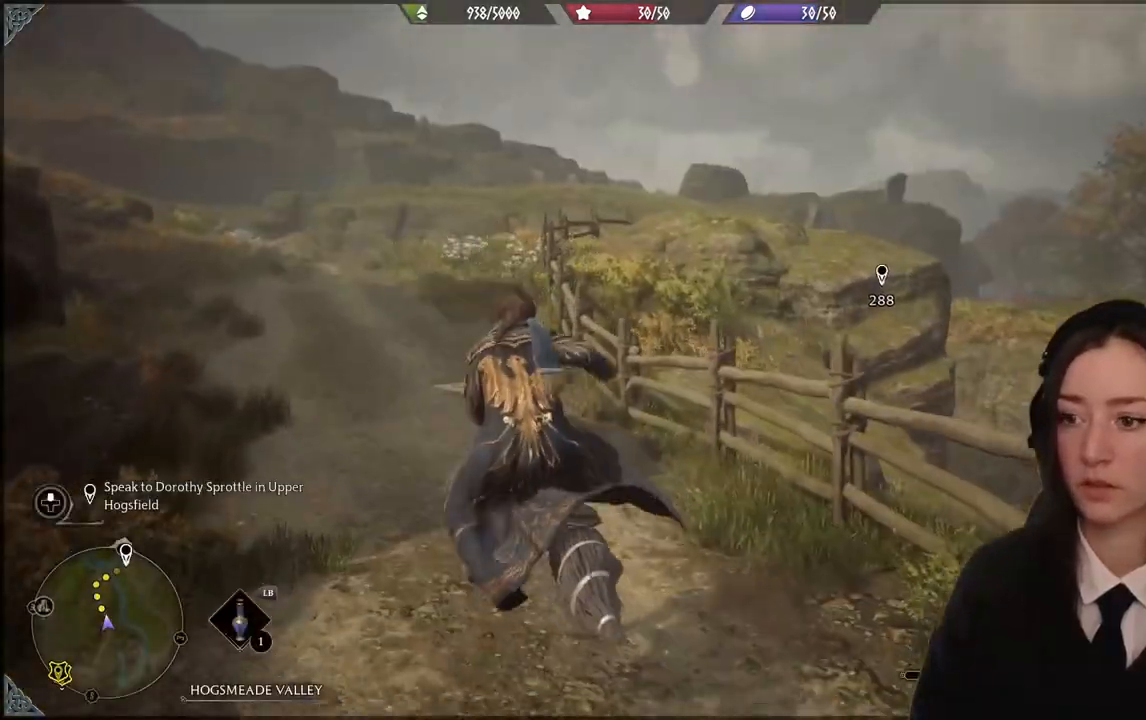
Gameplay with a controller (Xbox layout); each line is a JSON object with the inputs held at the frame after it. "events" lists button and stick changes between this image and that frame as [ms after this image, input, new state], when the widget could be followed in between. Not read: L3 Z.
{"buttons": ["R2"], "left_stick": "up-left", "right_stick": "up", "events": []}
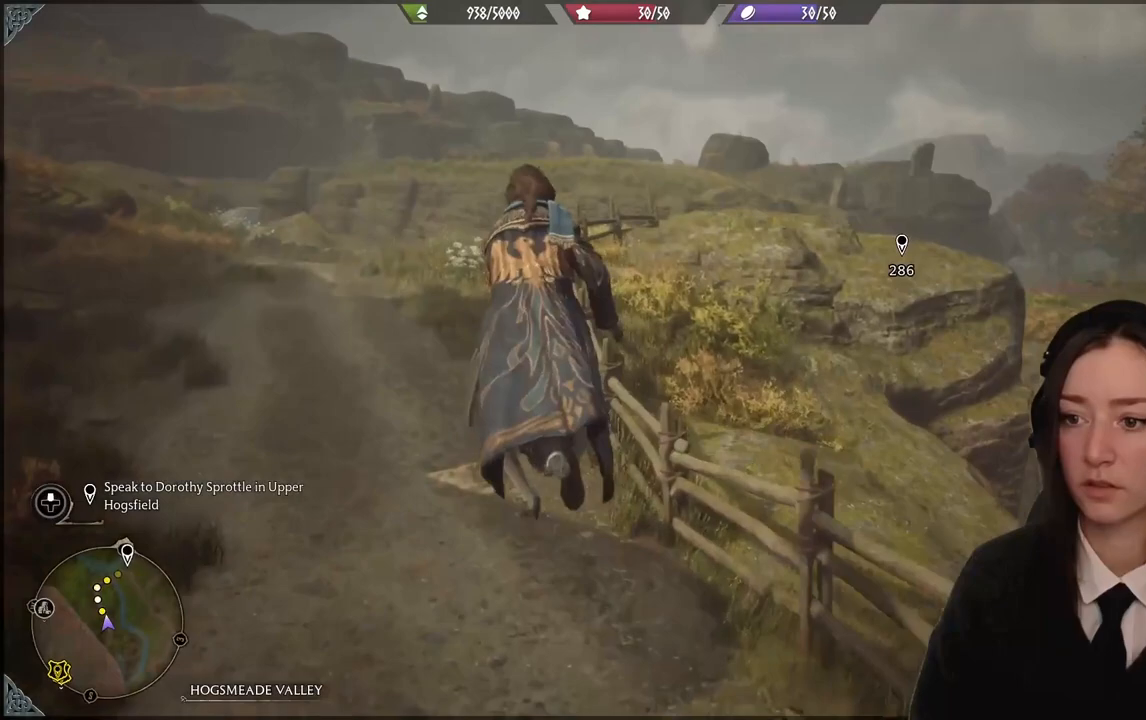
{"buttons": ["R2"], "left_stick": "up", "right_stick": "center", "events": [[100, "left_stick", "up"], [233, "right_stick", "center"]]}
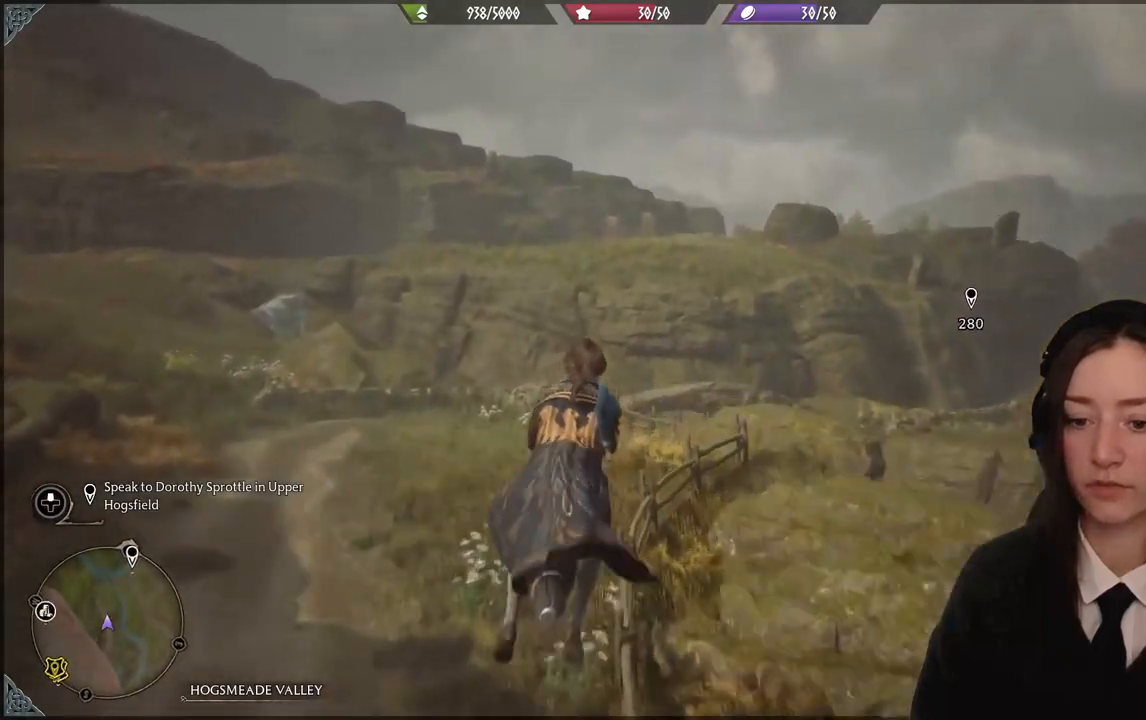
{"buttons": ["R2"], "left_stick": "up", "right_stick": "center", "events": [[134, "right_stick", "down-right"], [467, "right_stick", "center"]]}
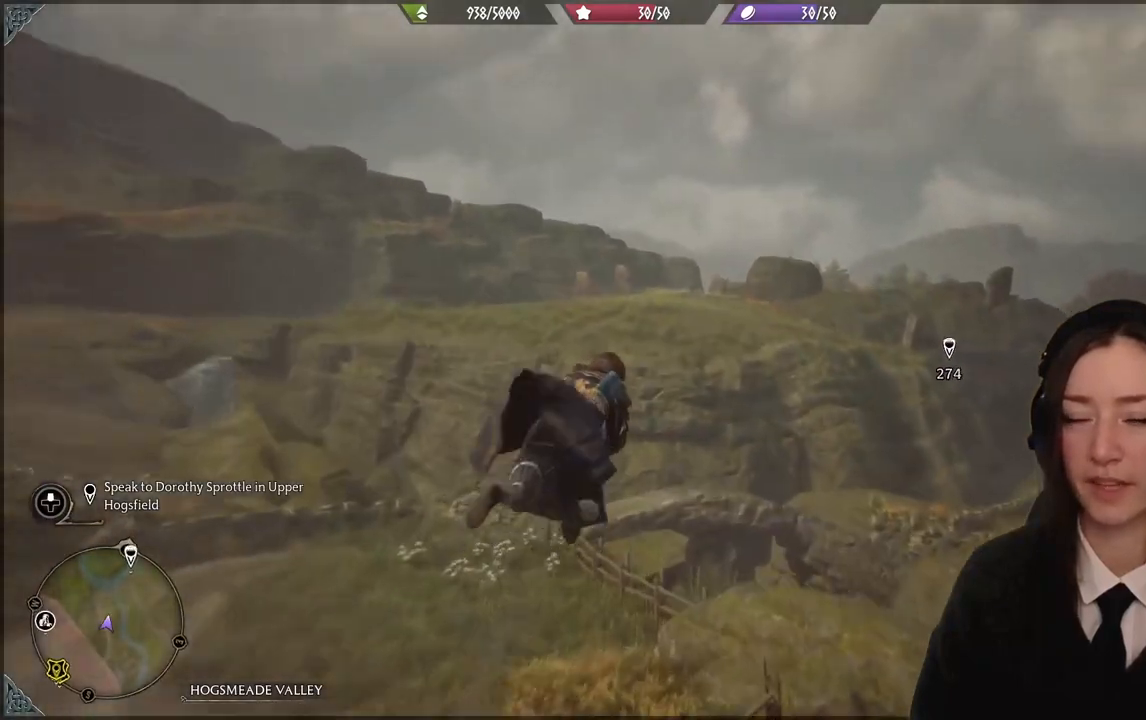
{"buttons": ["R2"], "left_stick": "up", "right_stick": "right", "events": [[367, "right_stick", "right"]]}
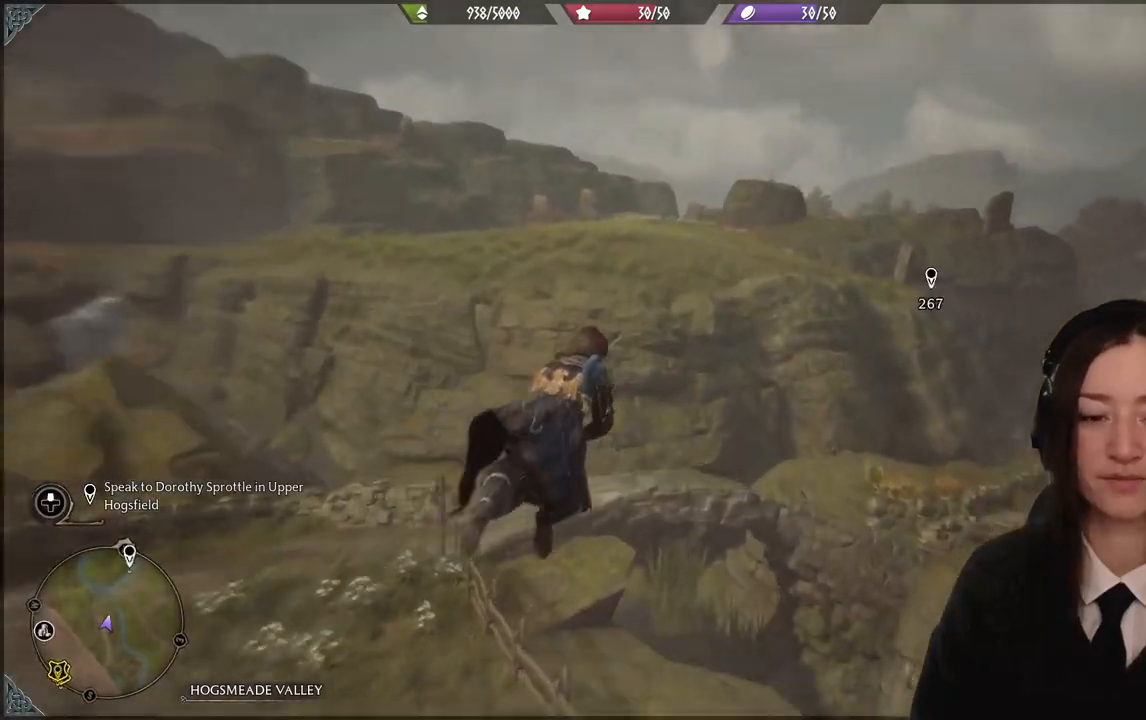
{"buttons": ["R2"], "left_stick": "up", "right_stick": "center", "events": [[301, "right_stick", "center"]]}
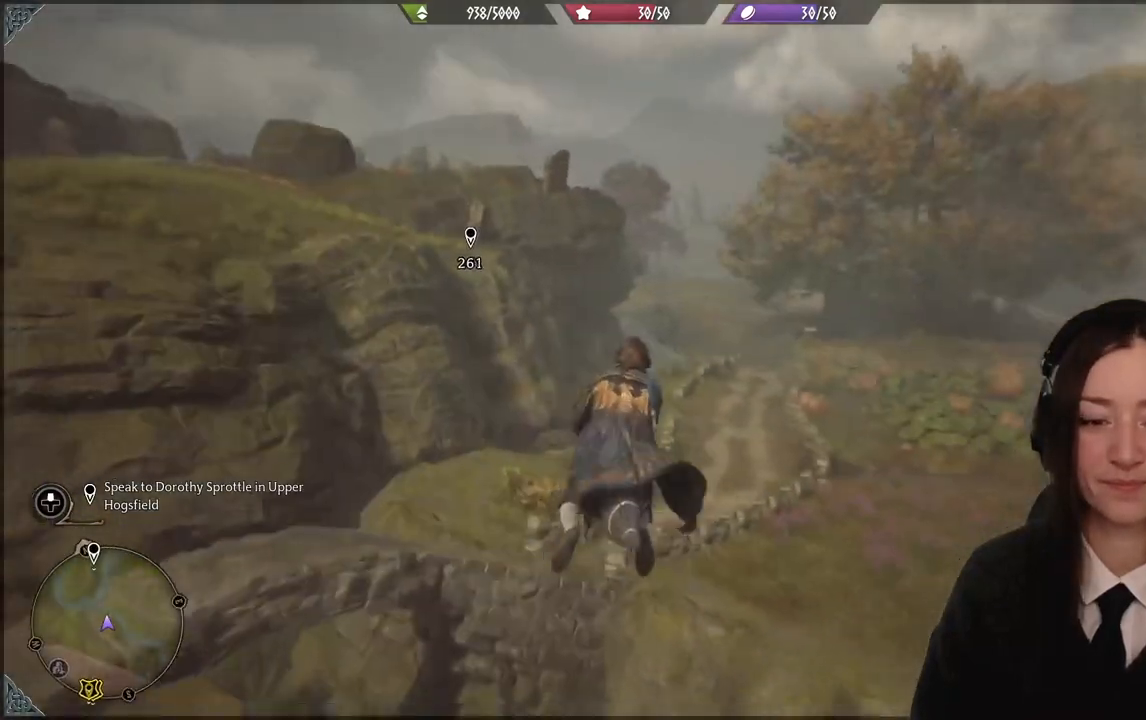
{"buttons": ["R2"], "left_stick": "up", "right_stick": "center", "events": []}
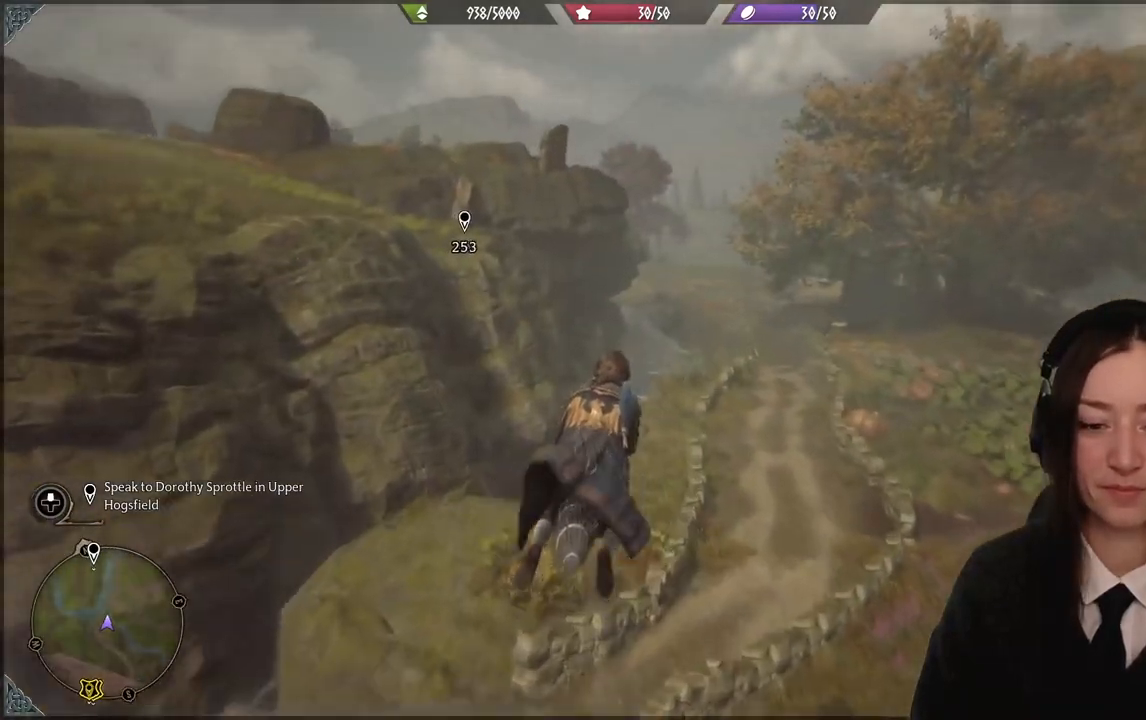
{"buttons": ["R2"], "left_stick": "up", "right_stick": "up-left", "events": [[301, "right_stick", "up-left"]]}
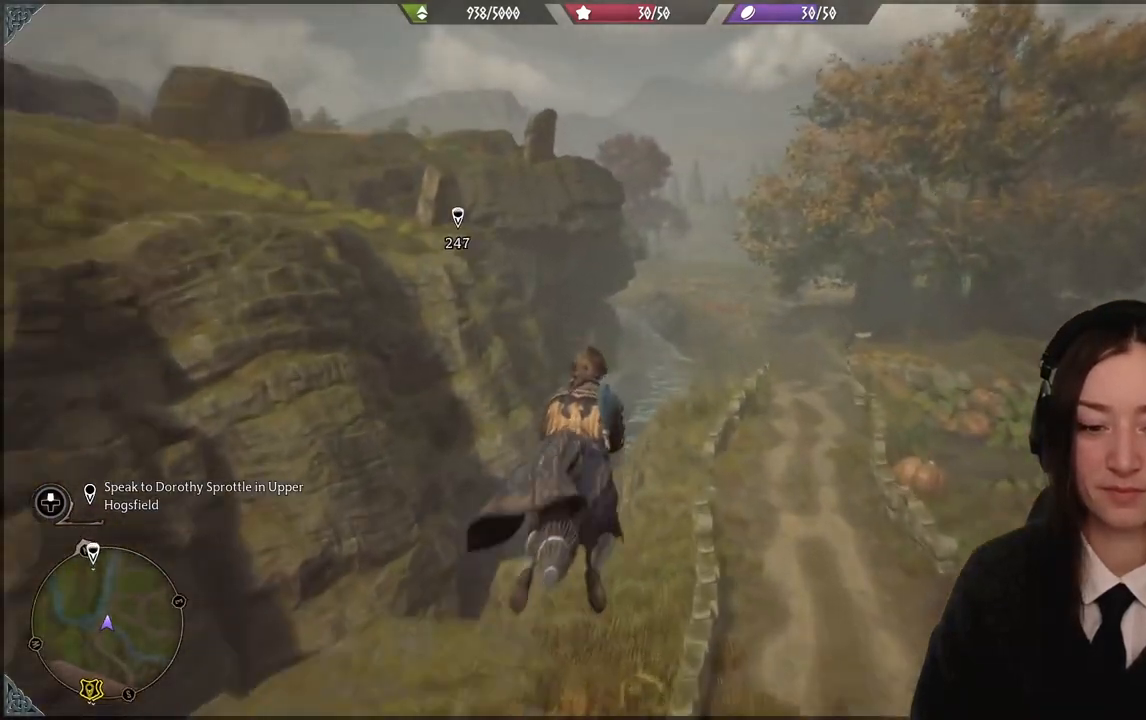
{"buttons": ["R2"], "left_stick": "up", "right_stick": "up-left", "events": []}
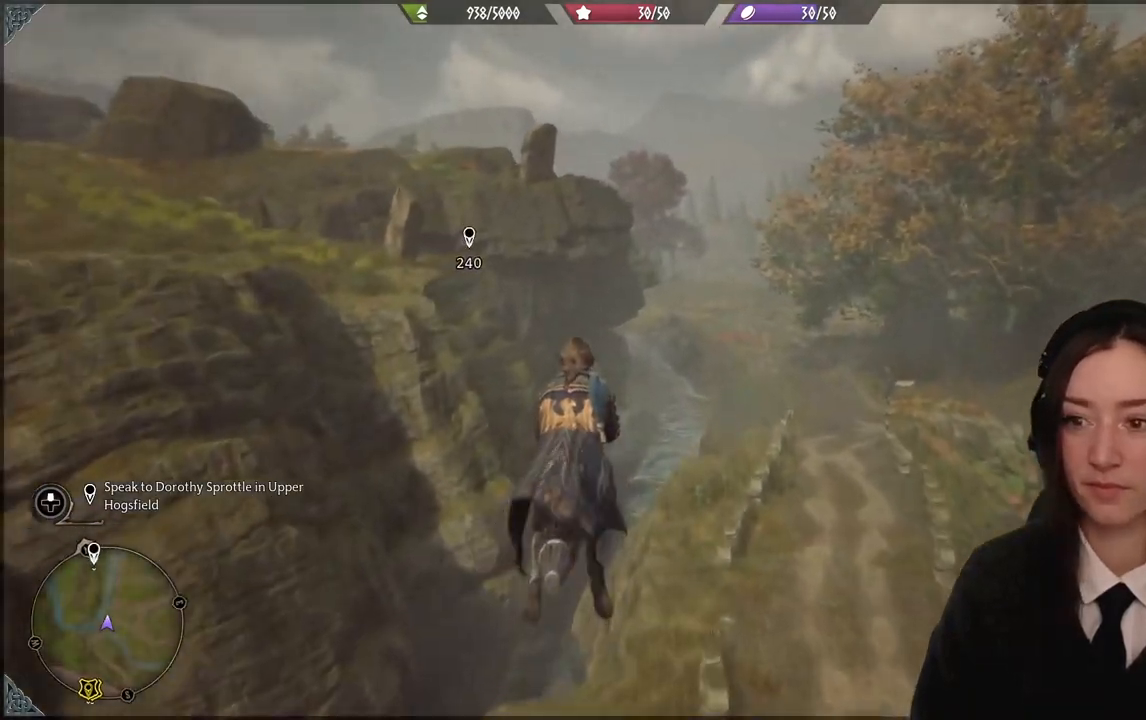
{"buttons": ["R2"], "left_stick": "up", "right_stick": "up-left", "events": []}
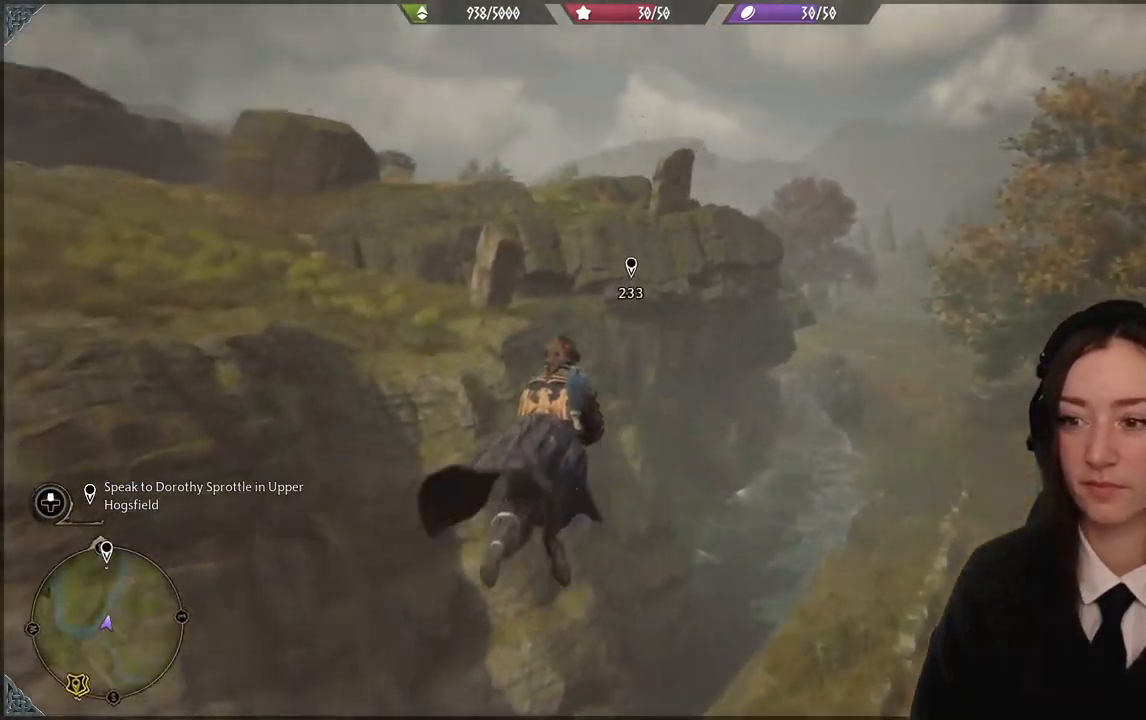
{"buttons": ["L2", "R2"], "left_stick": "up", "right_stick": "up-left", "events": [[33, "L2", "down"]]}
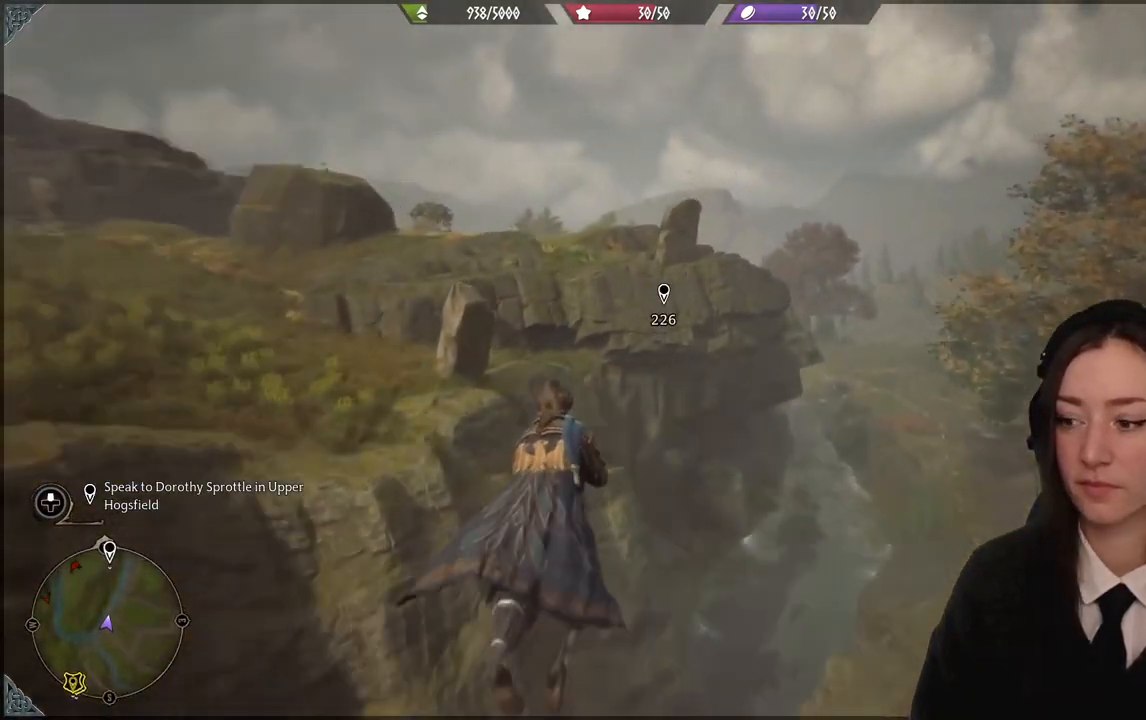
{"buttons": ["L2", "R2"], "left_stick": "up", "right_stick": "up-left", "events": []}